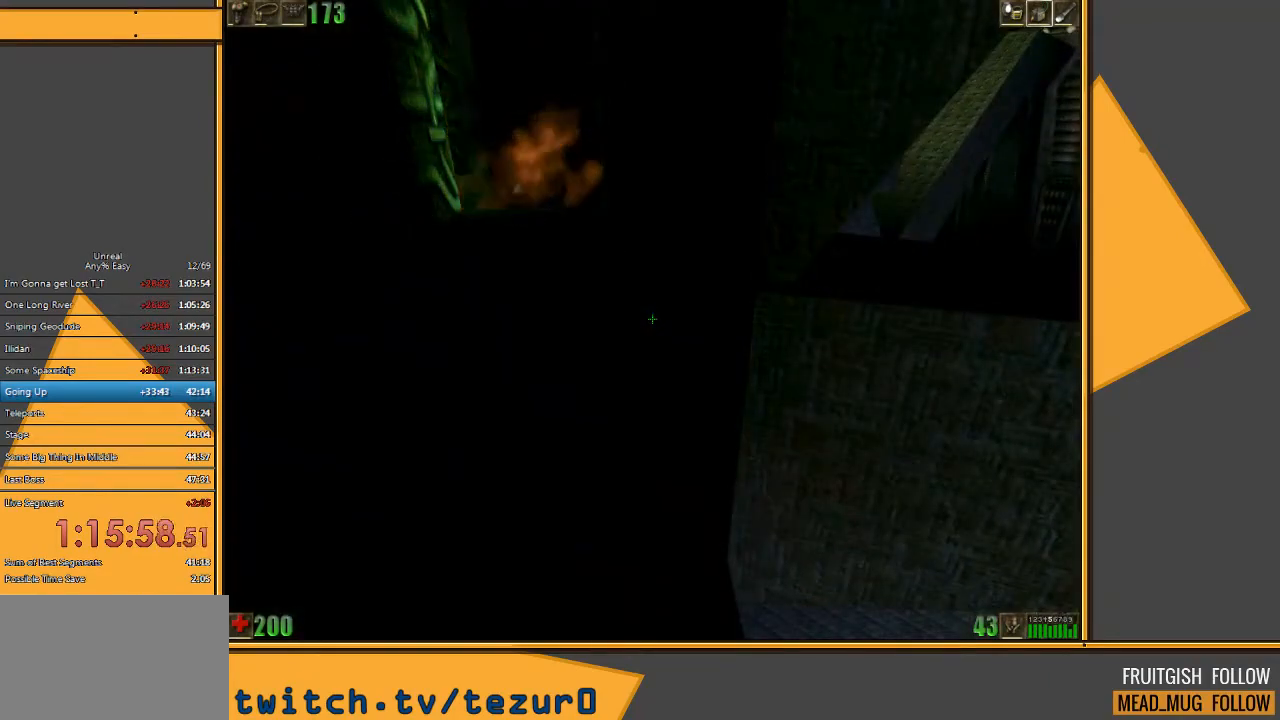
Gameplay with keyboard and mouse; each line is a JSON object with the keys and mouse buttons held at the frame after it. "events" lists presses ("down") and releases ("up") of "1", "2", "3", "4", "5", "a", "alt", "c", "ctrl", "d", "e", "f", "q", "r", "s", "shift", "space", "tab", "v", "w", "x", "z", "mouse_left" and "mouse_right" between this image and that frame as [ms after this image, input, new state], when the widget could be followed in between. "mouse_left", "mouse_right" = the "left", "right" buttons of the "mouse" list. No other keys are recorded. Mouse movement is not recorded.
{"keys": [], "mouse": [], "events": []}
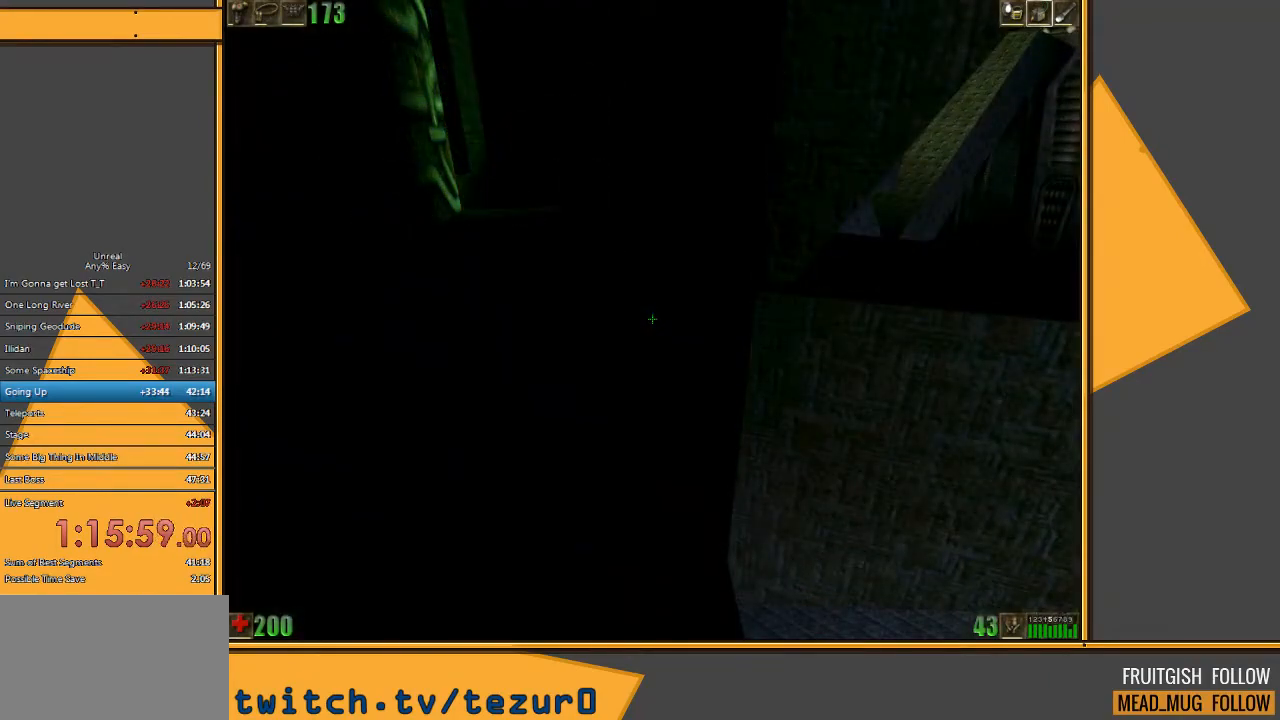
{"keys": [], "mouse": [], "events": [[267, "mouse_right", "down"], [433, "mouse_right", "up"]]}
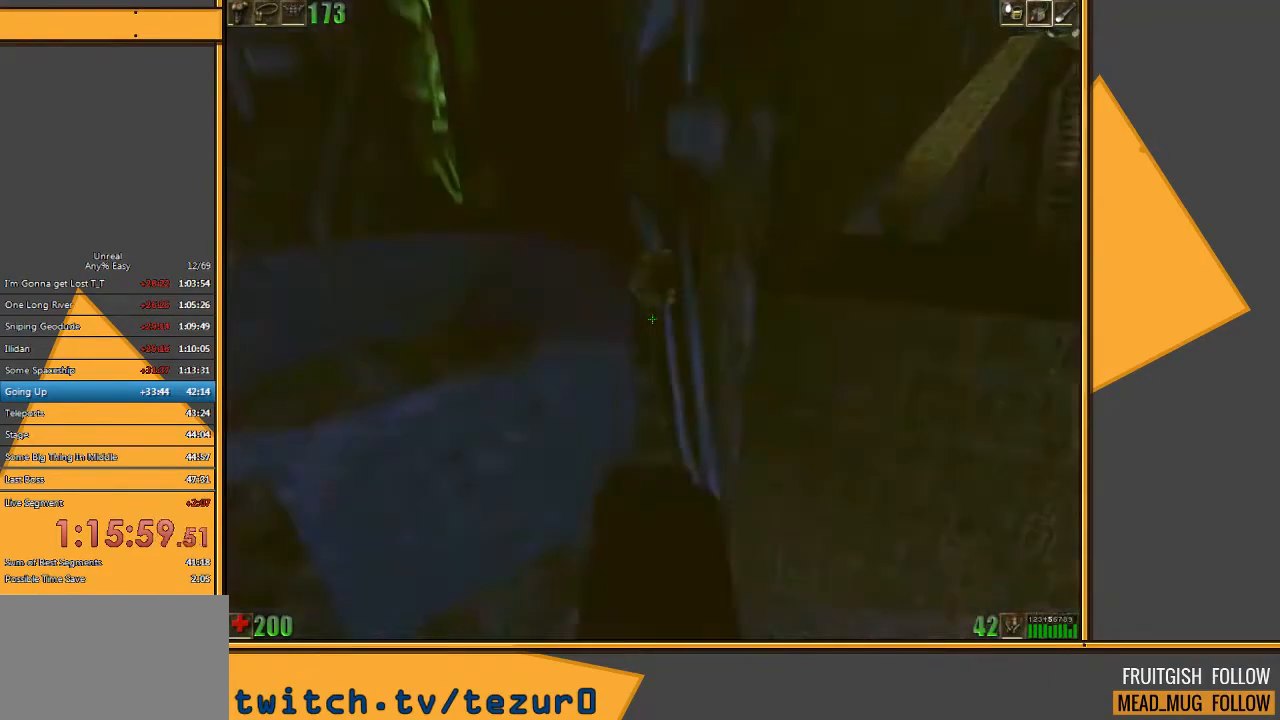
{"keys": [], "mouse": [], "events": []}
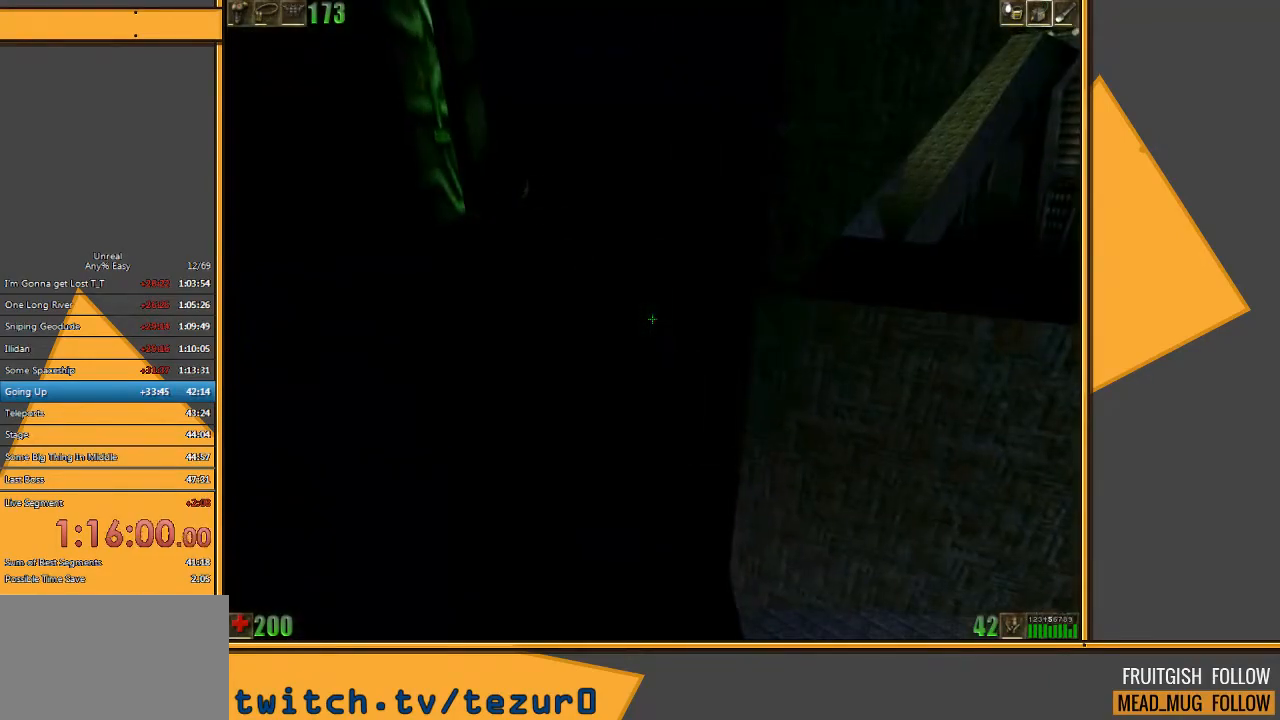
{"keys": [], "mouse": [], "events": []}
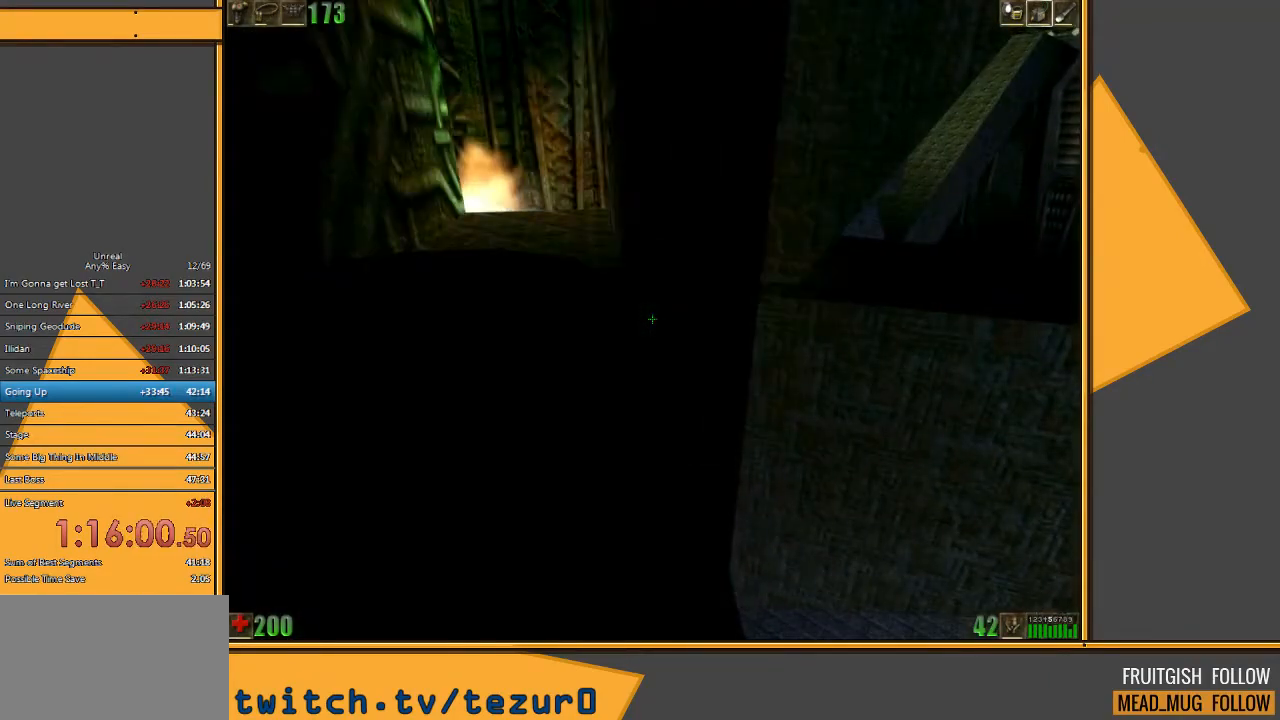
{"keys": ["d", "s"], "mouse": [], "events": [[367, "d", "down"], [400, "s", "down"]]}
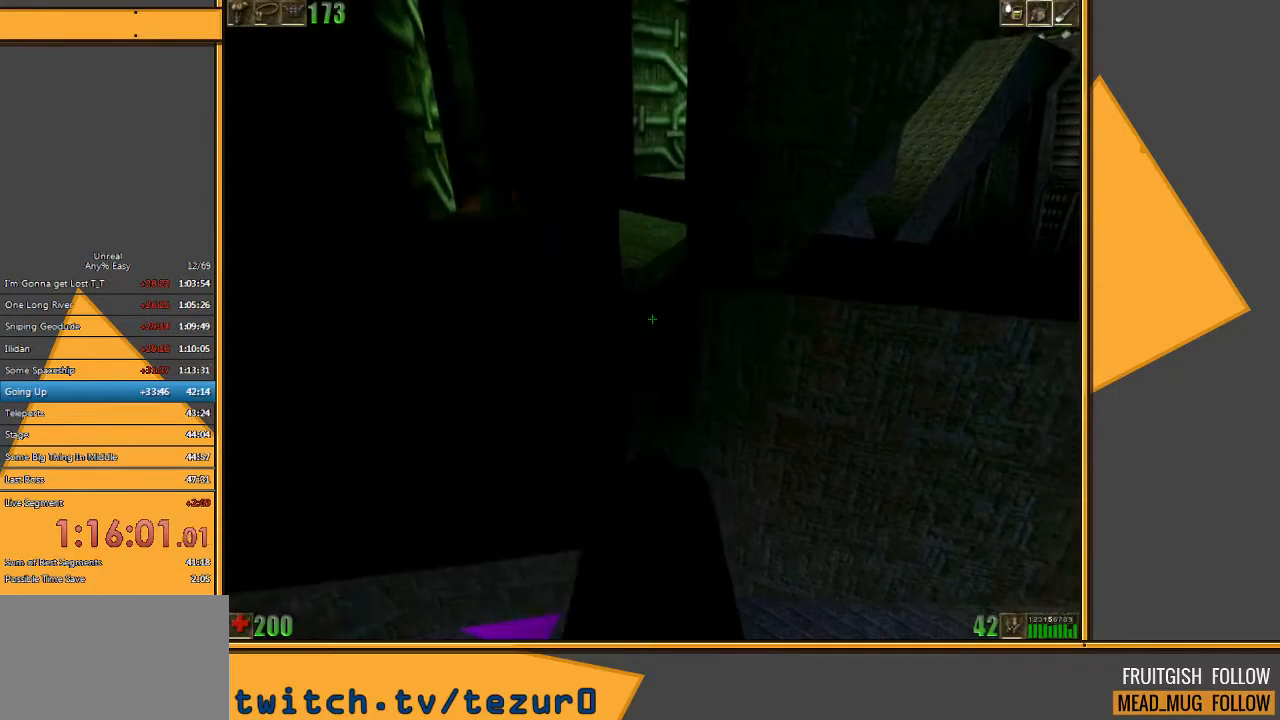
{"keys": [], "mouse": [], "events": [[267, "d", "up"], [267, "s", "up"]]}
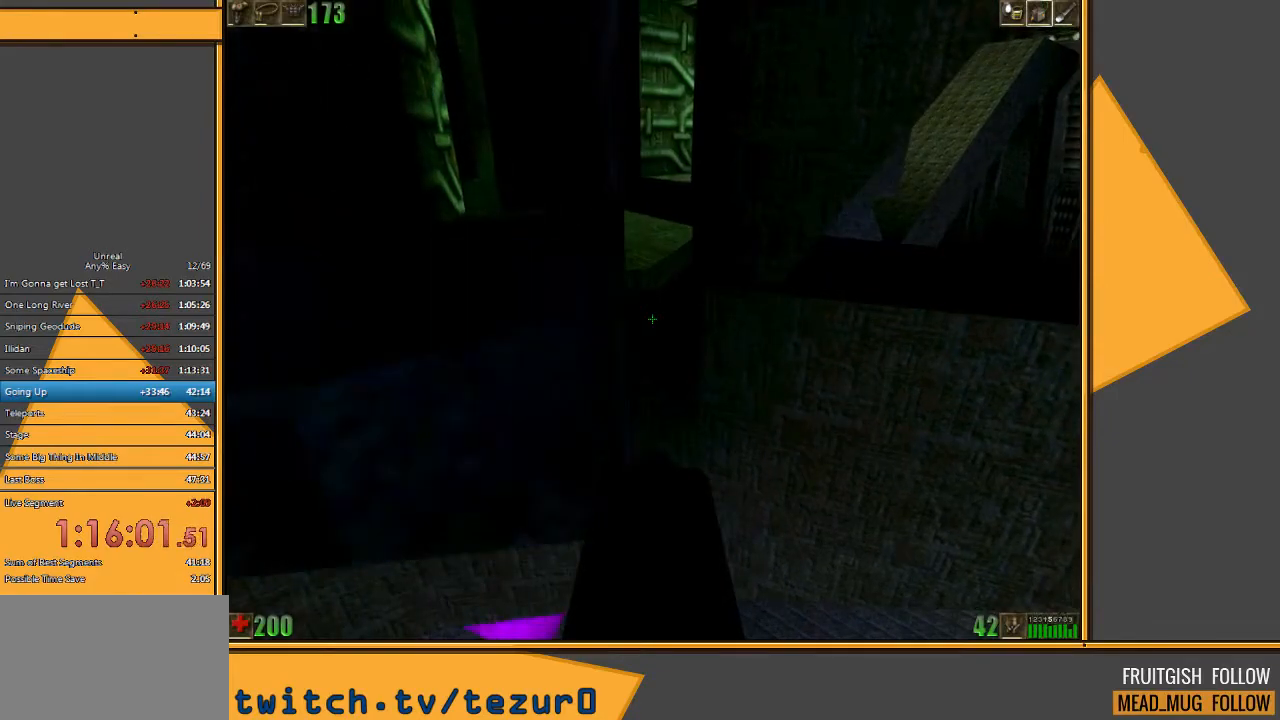
{"keys": [], "mouse": [], "events": []}
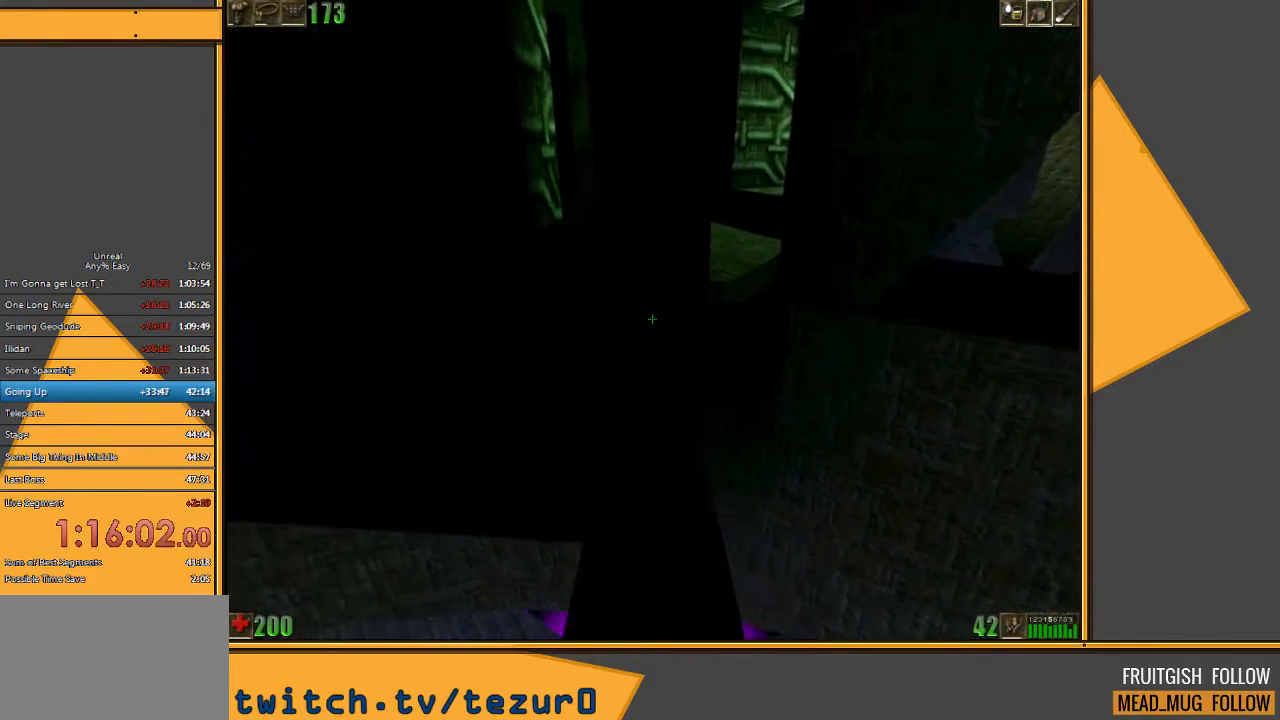
{"keys": [], "mouse": [], "events": [[367, "mouse_right", "down"], [500, "mouse_right", "up"]]}
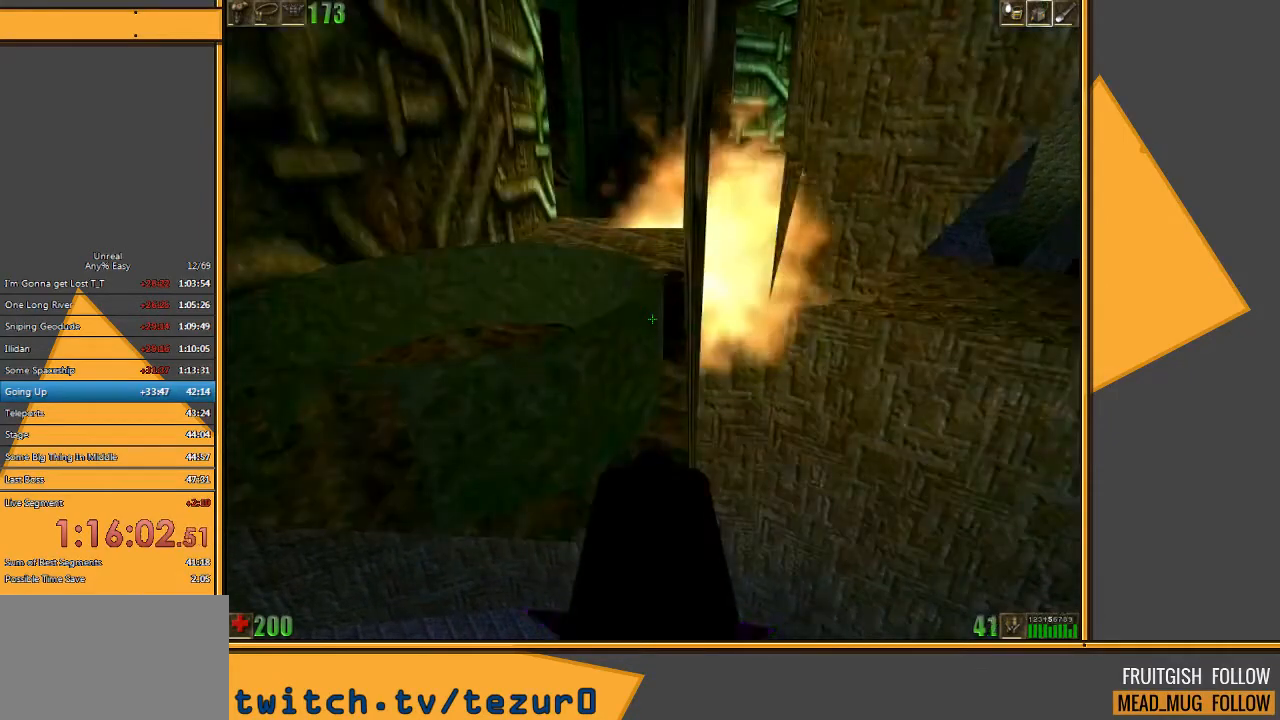
{"keys": [], "mouse": [], "events": []}
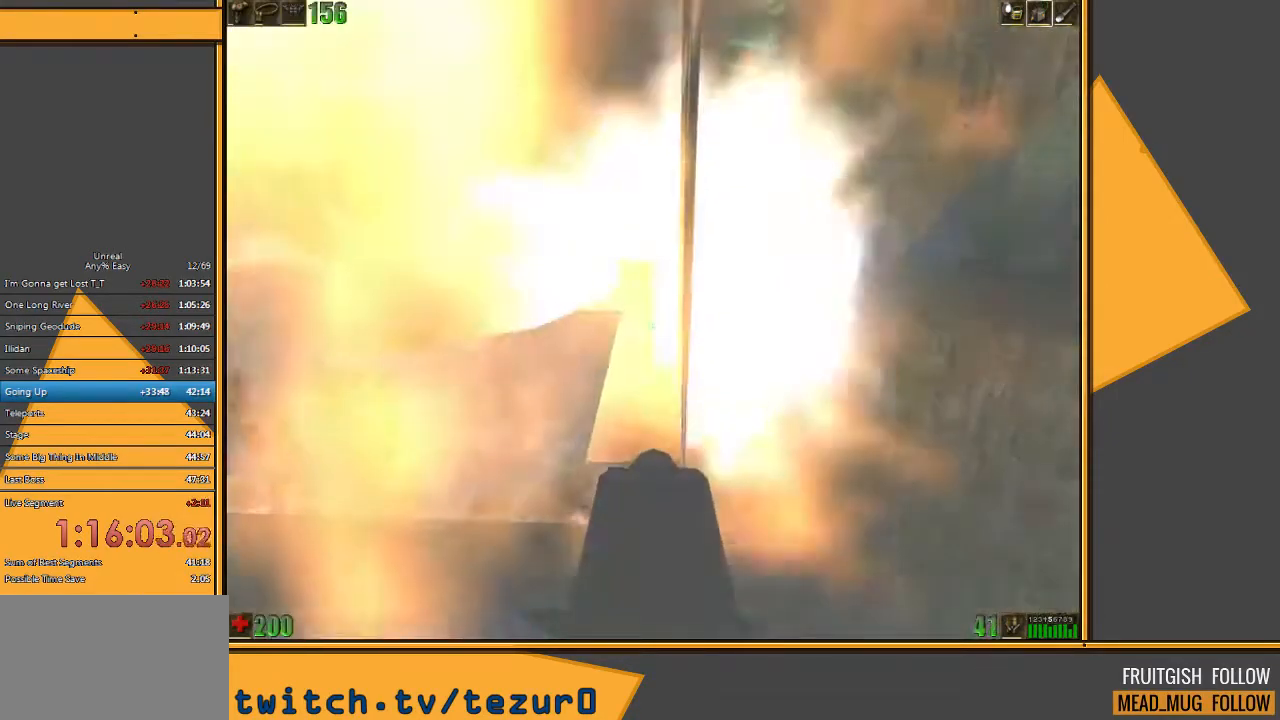
{"keys": [], "mouse": ["right"], "events": [[483, "mouse_right", "down"]]}
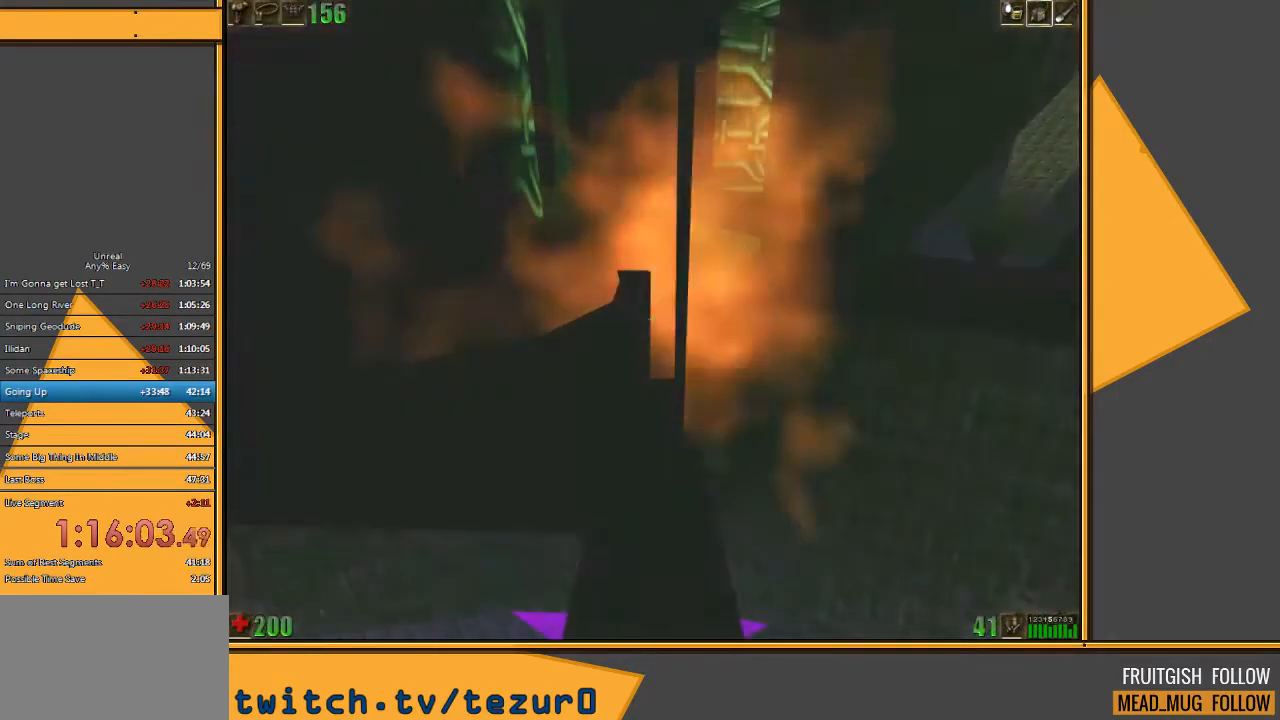
{"keys": [], "mouse": [], "events": [[117, "mouse_right", "up"]]}
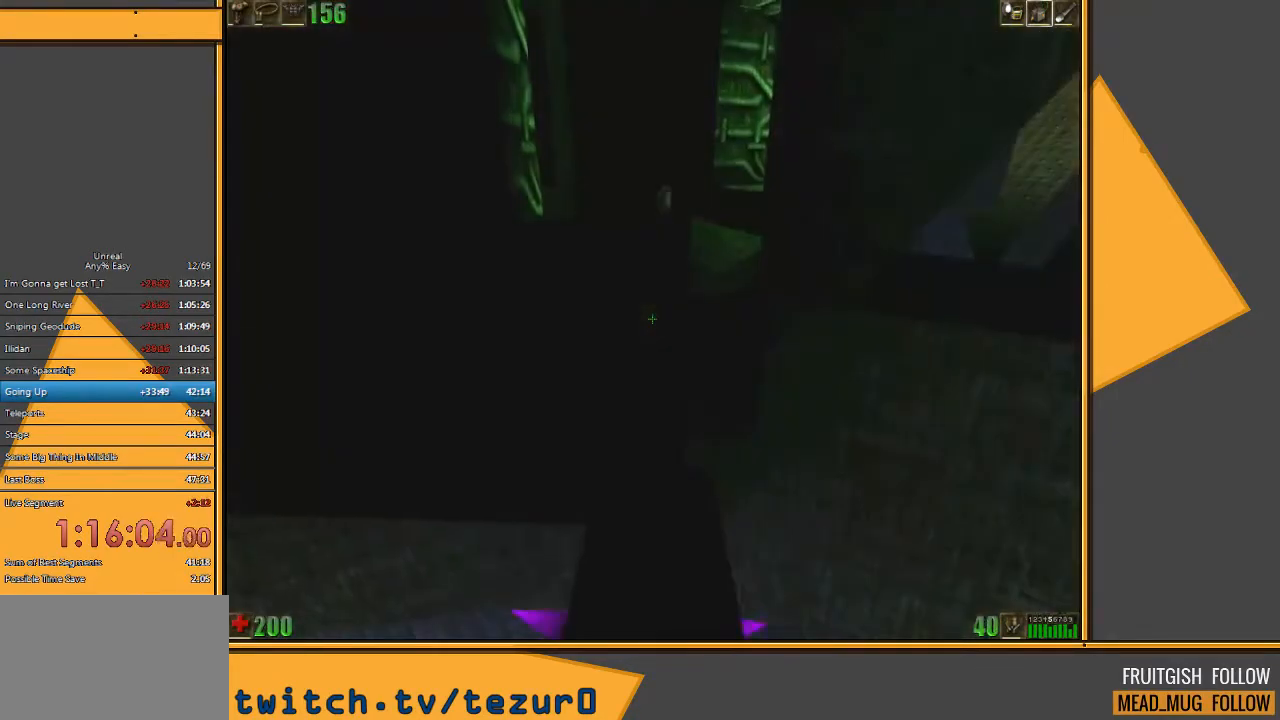
{"keys": [], "mouse": [], "events": []}
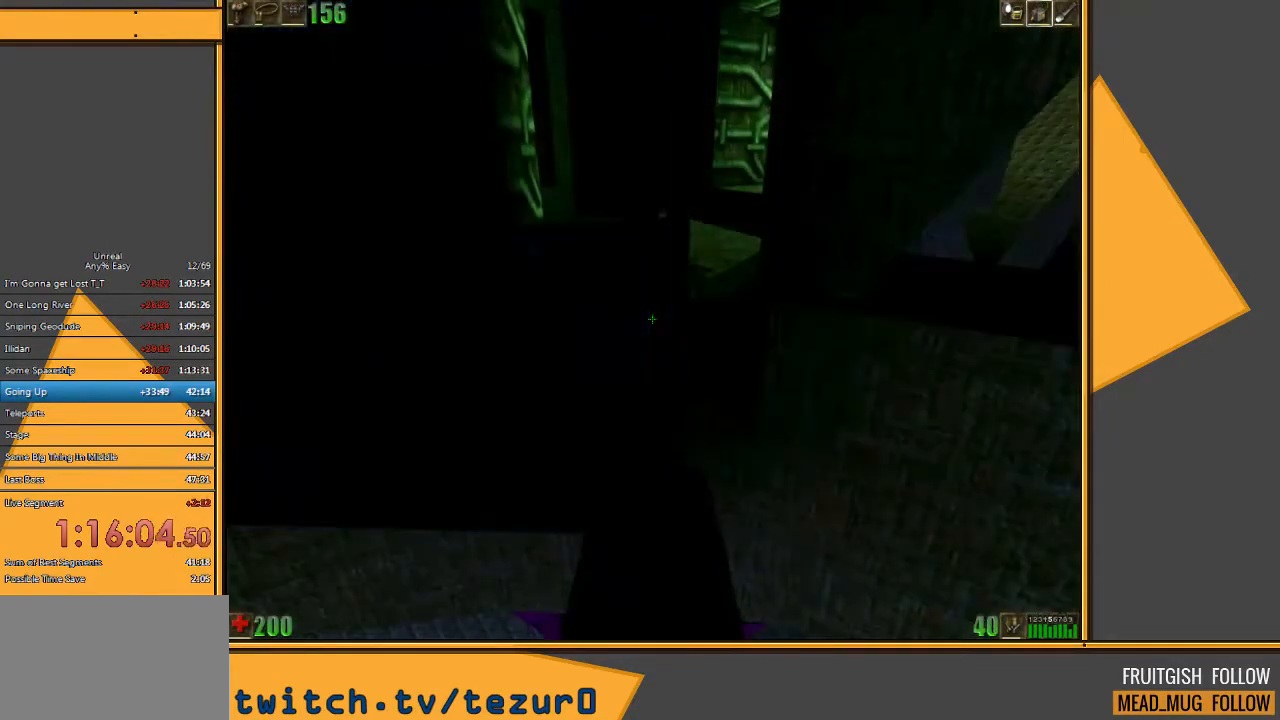
{"keys": [], "mouse": [], "events": []}
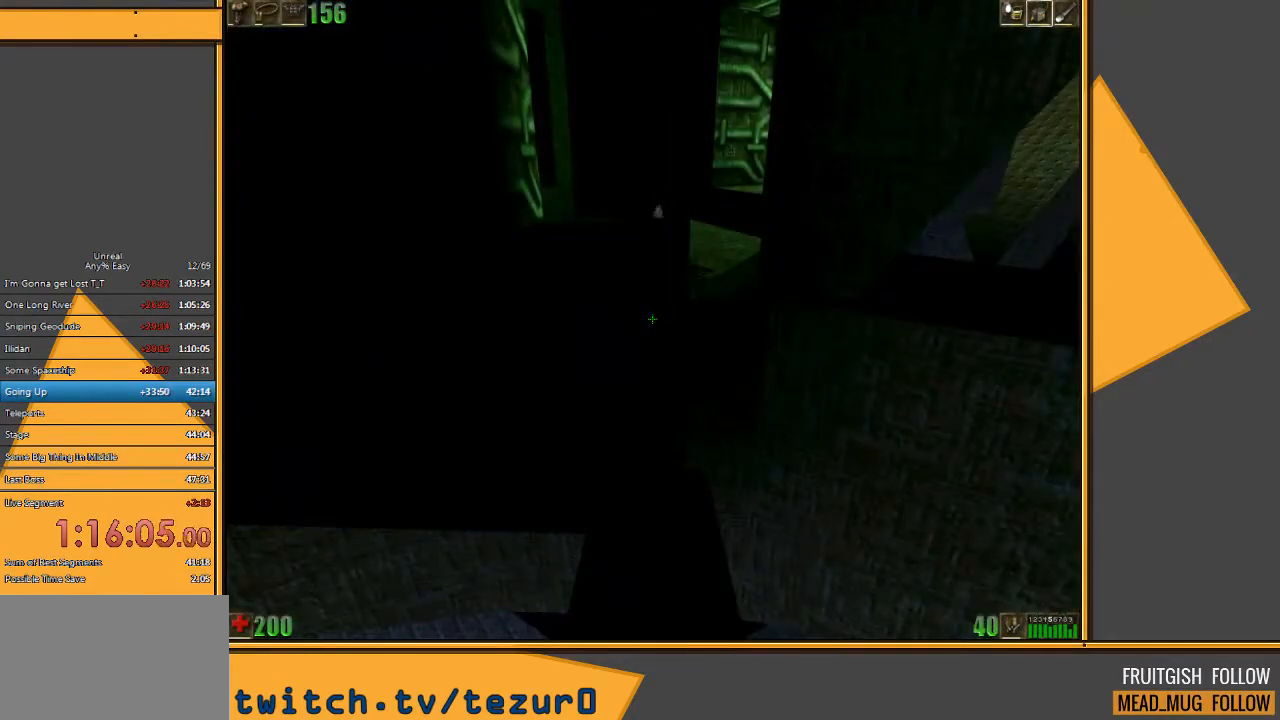
{"keys": [], "mouse": [], "events": []}
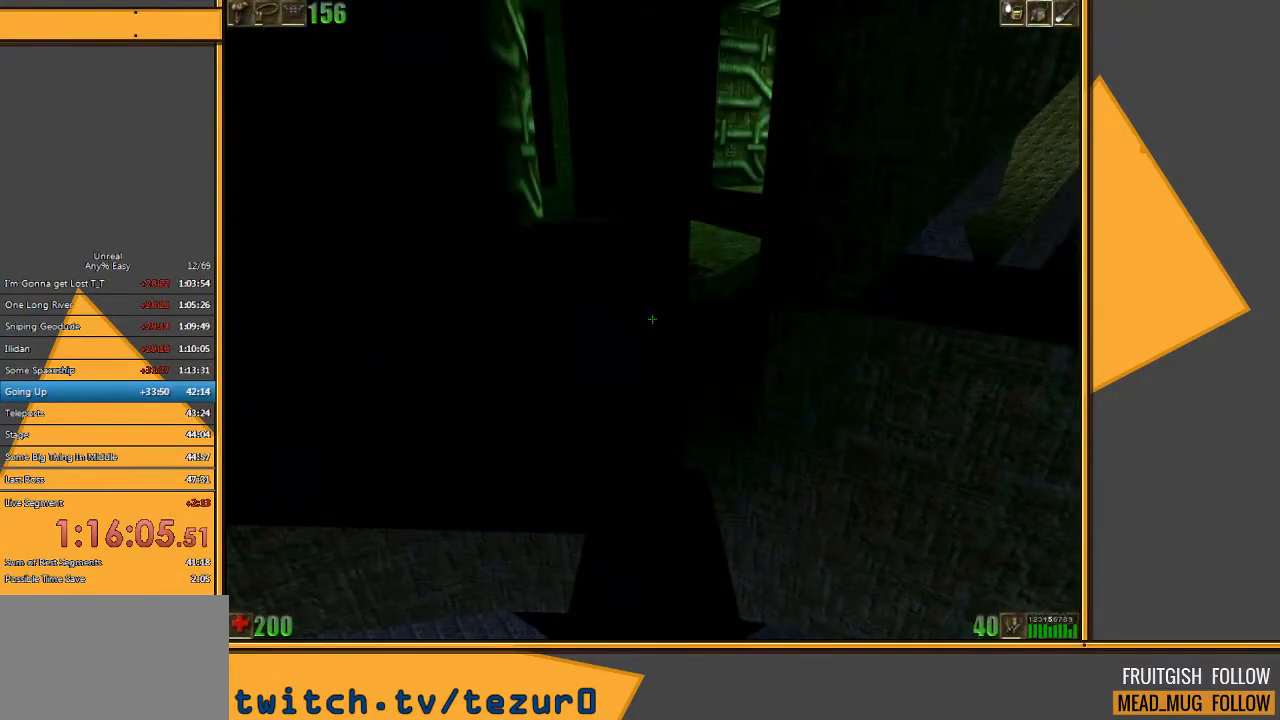
{"keys": [], "mouse": [], "events": []}
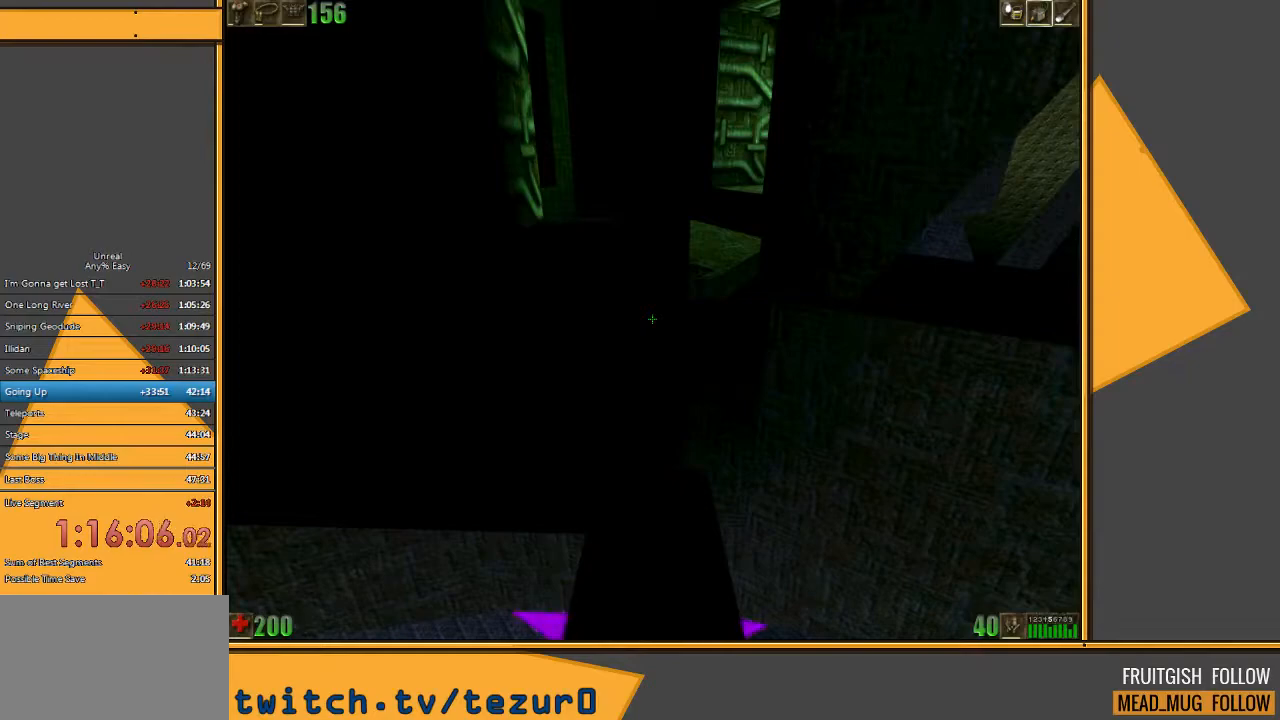
{"keys": [], "mouse": [], "events": []}
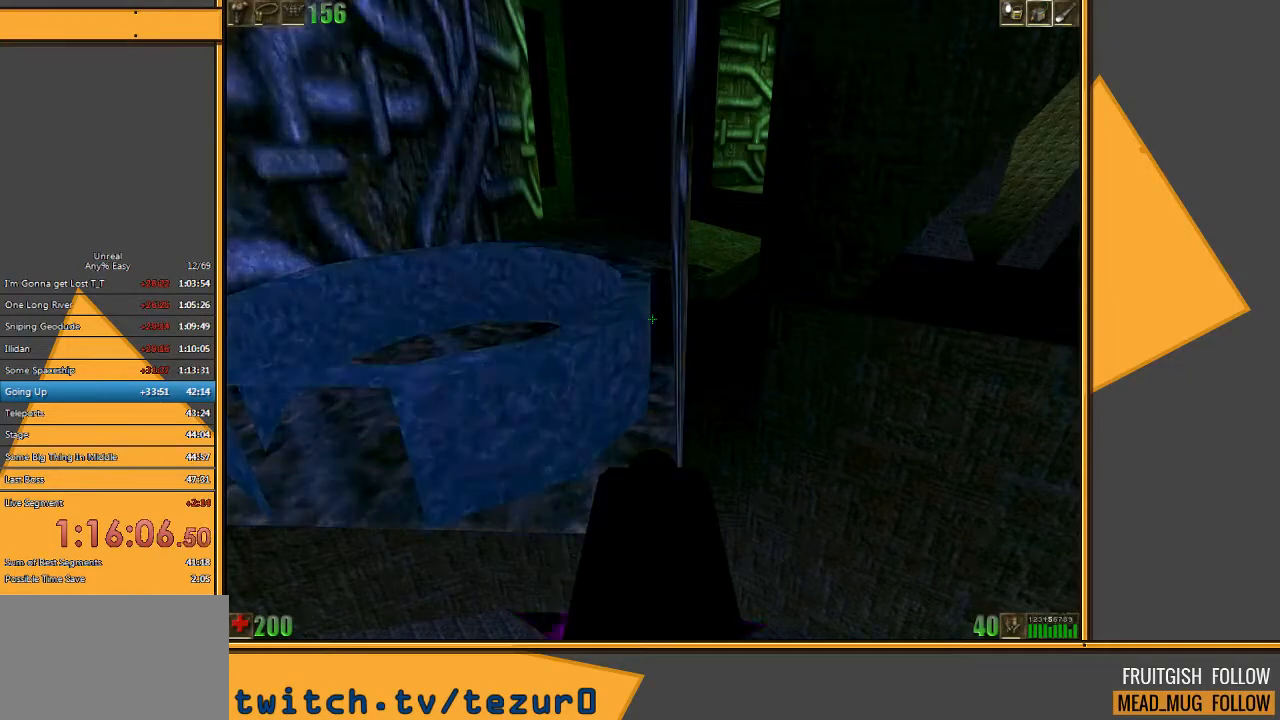
{"keys": [], "mouse": [], "events": [[250, "mouse_right", "down"], [417, "mouse_right", "up"]]}
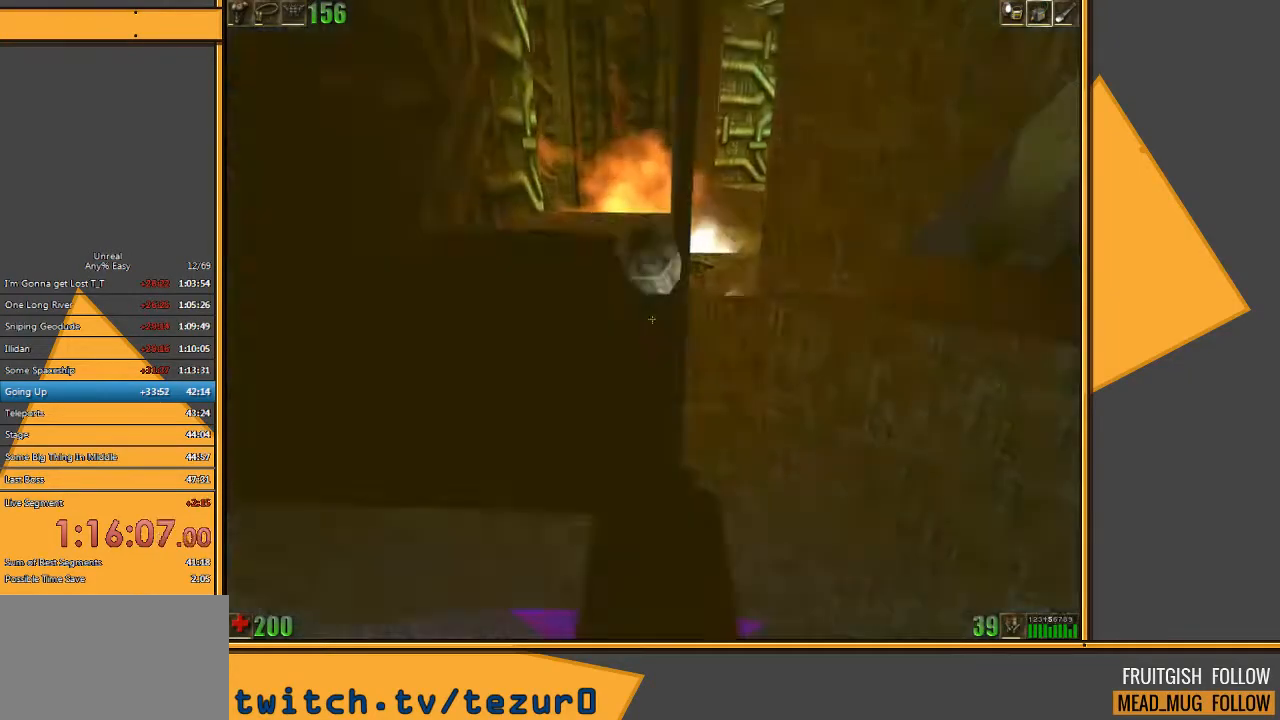
{"keys": [], "mouse": [], "events": []}
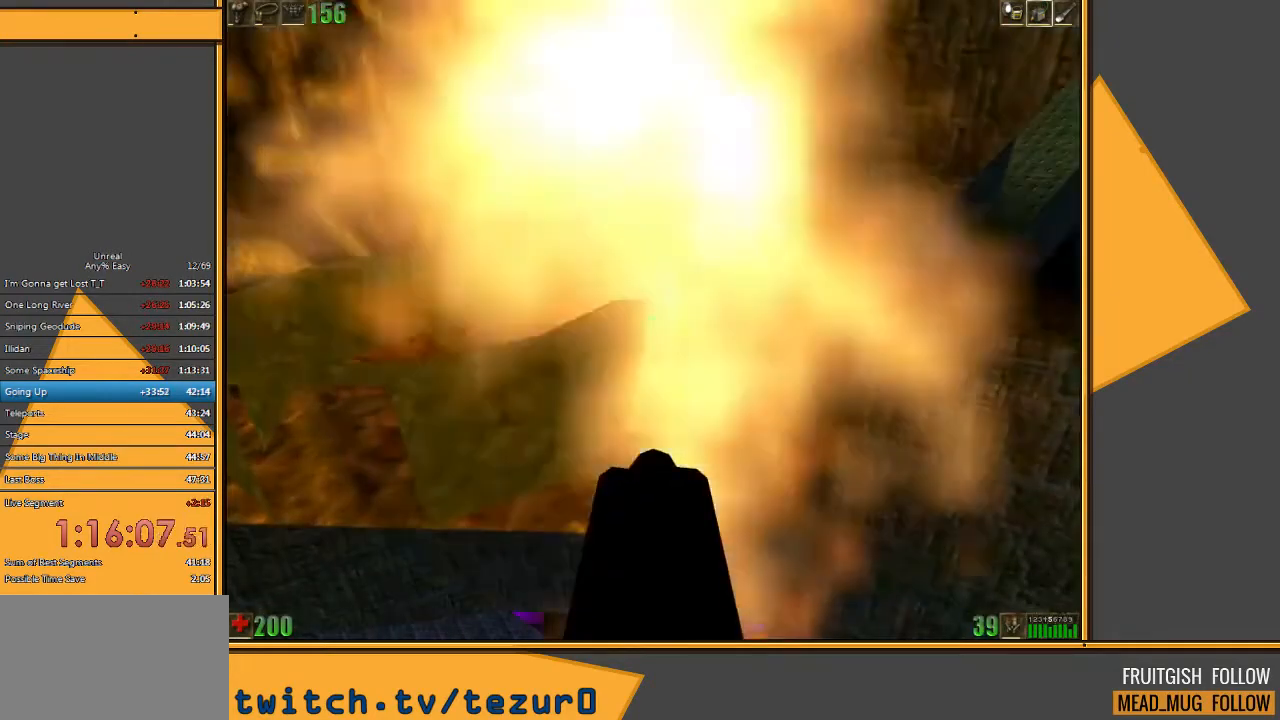
{"keys": [], "mouse": [], "events": []}
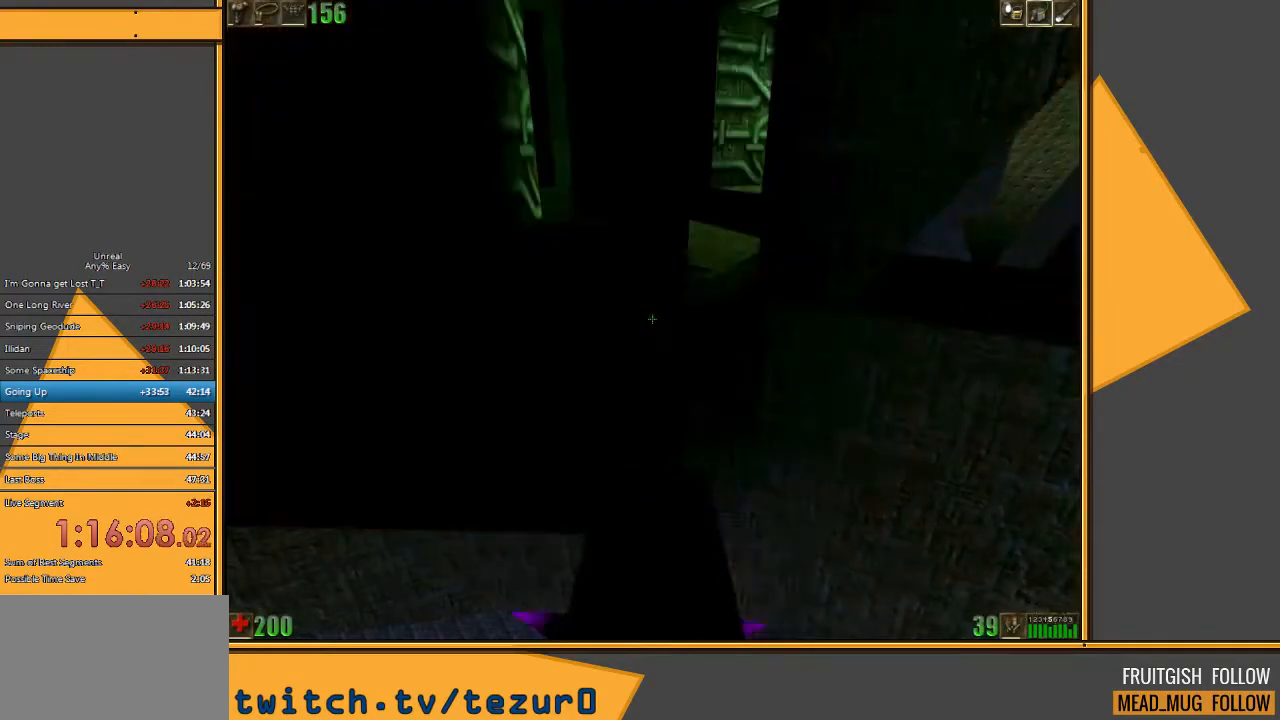
{"keys": [], "mouse": [], "events": []}
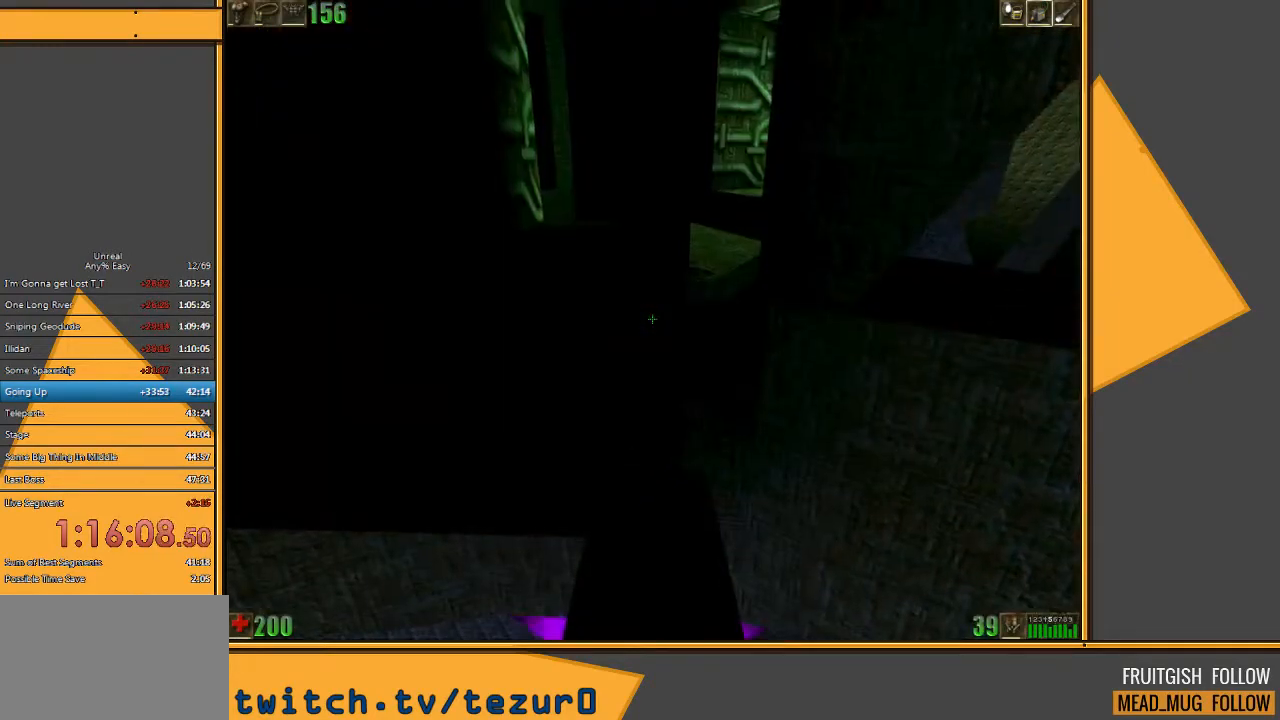
{"keys": [], "mouse": [], "events": [[283, "mouse_right", "down"], [450, "mouse_right", "up"]]}
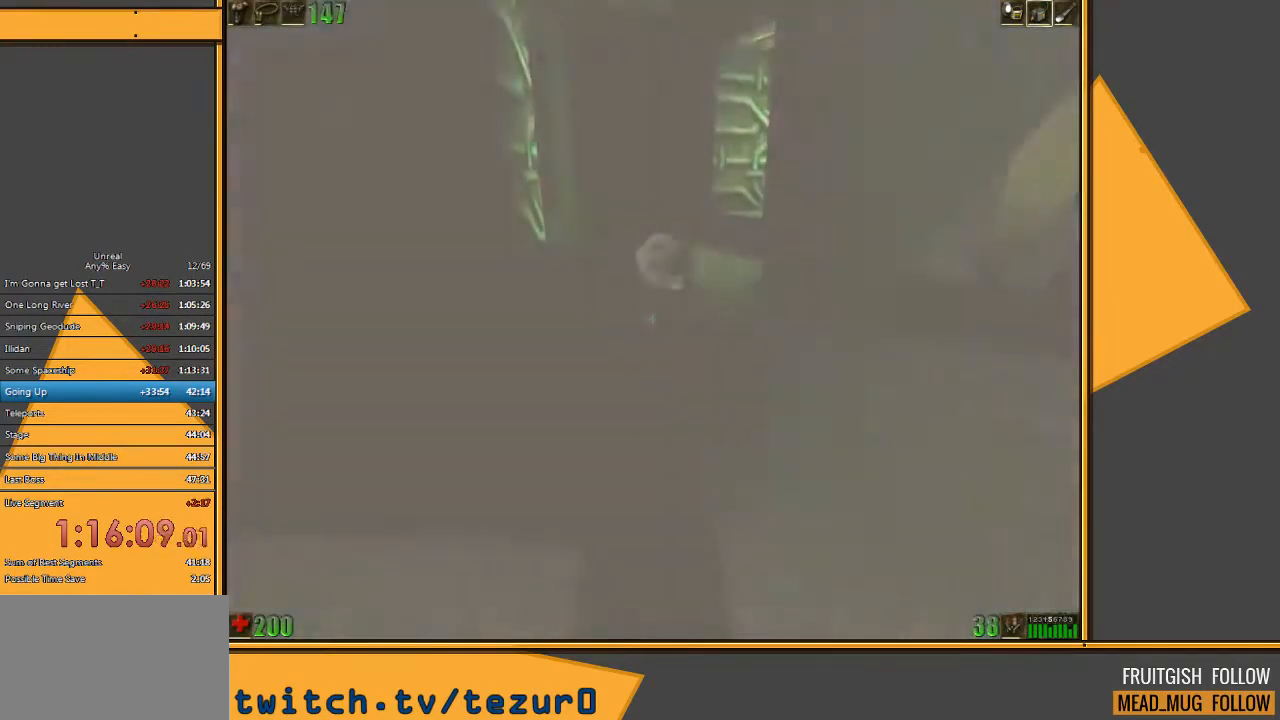
{"keys": [], "mouse": [], "events": []}
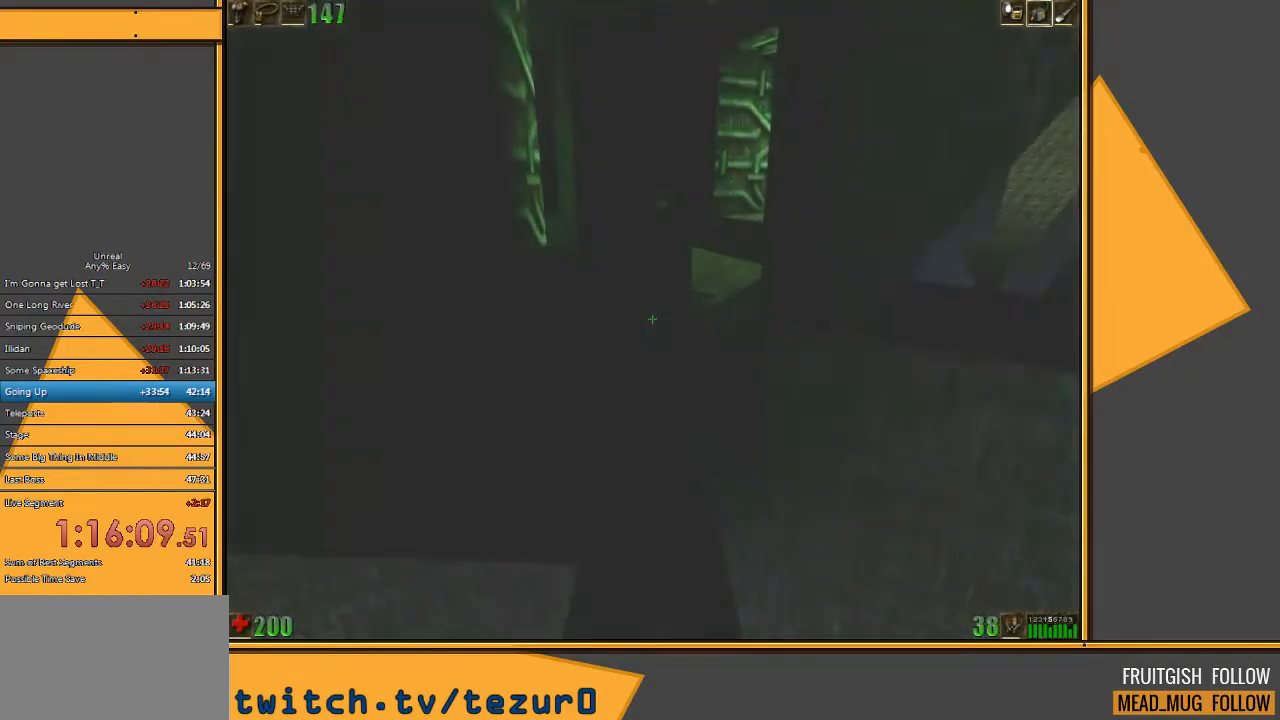
{"keys": [], "mouse": [], "events": []}
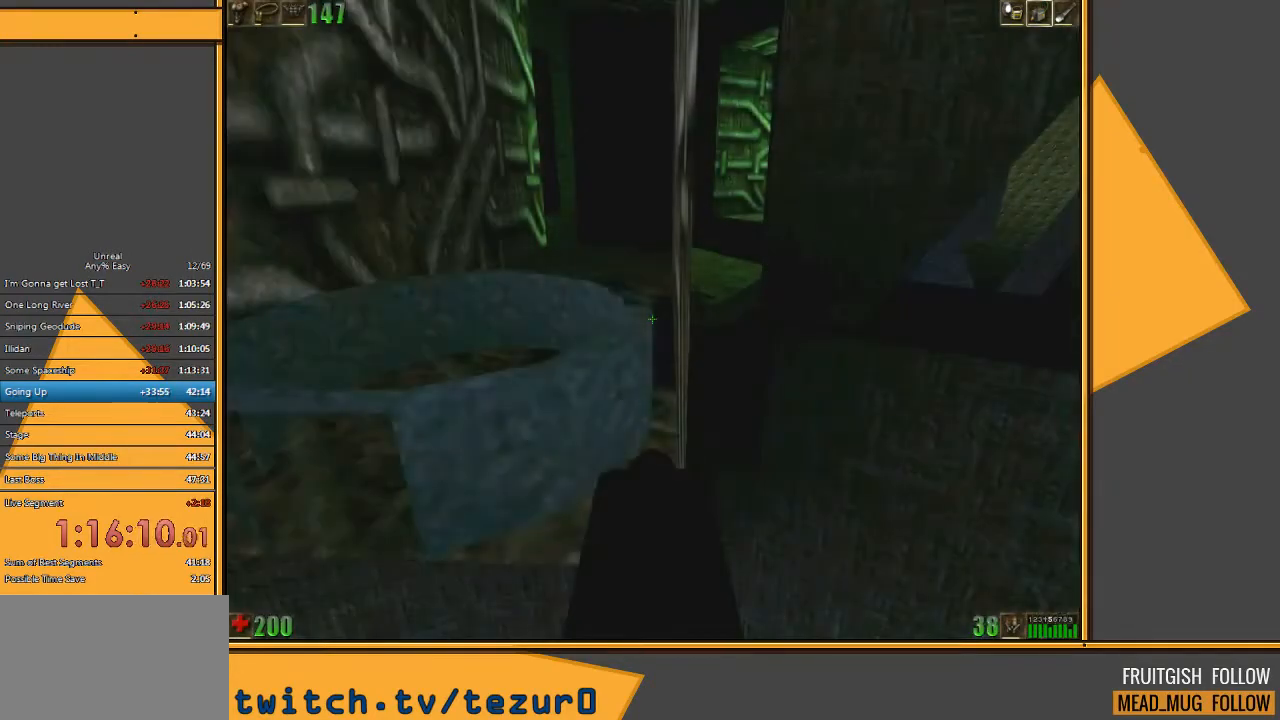
{"keys": [], "mouse": [], "events": []}
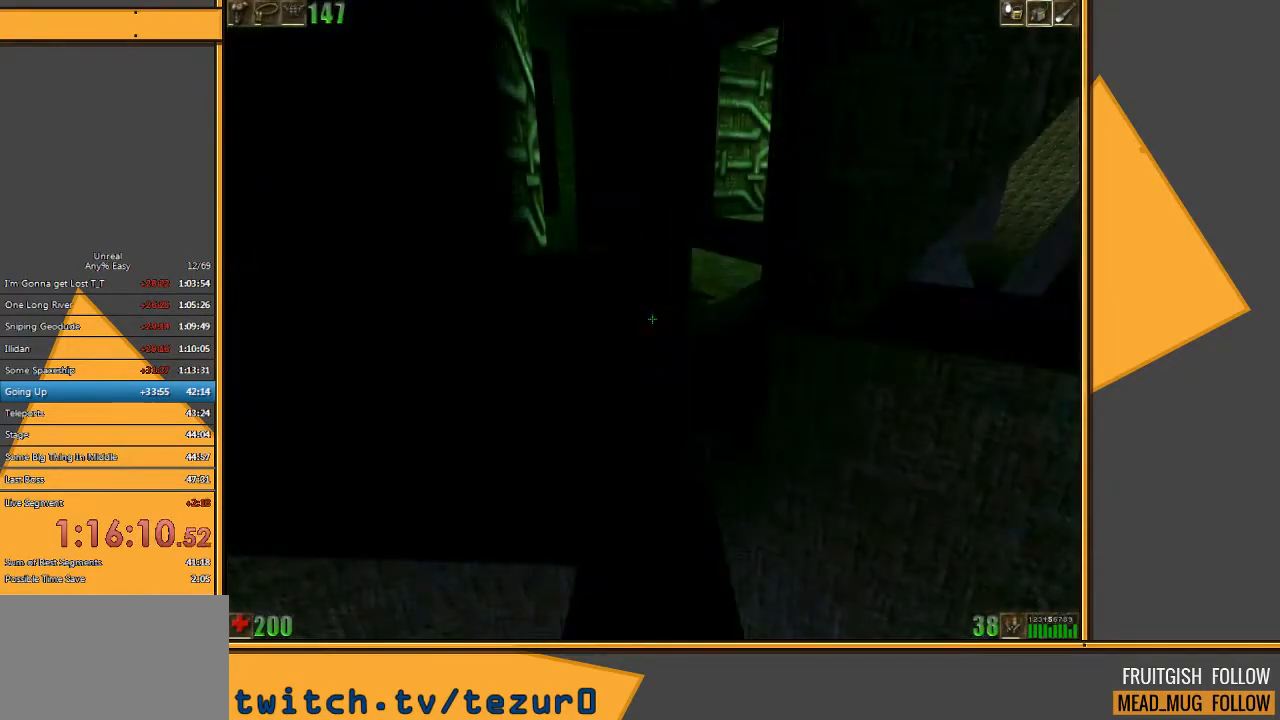
{"keys": [], "mouse": [], "events": []}
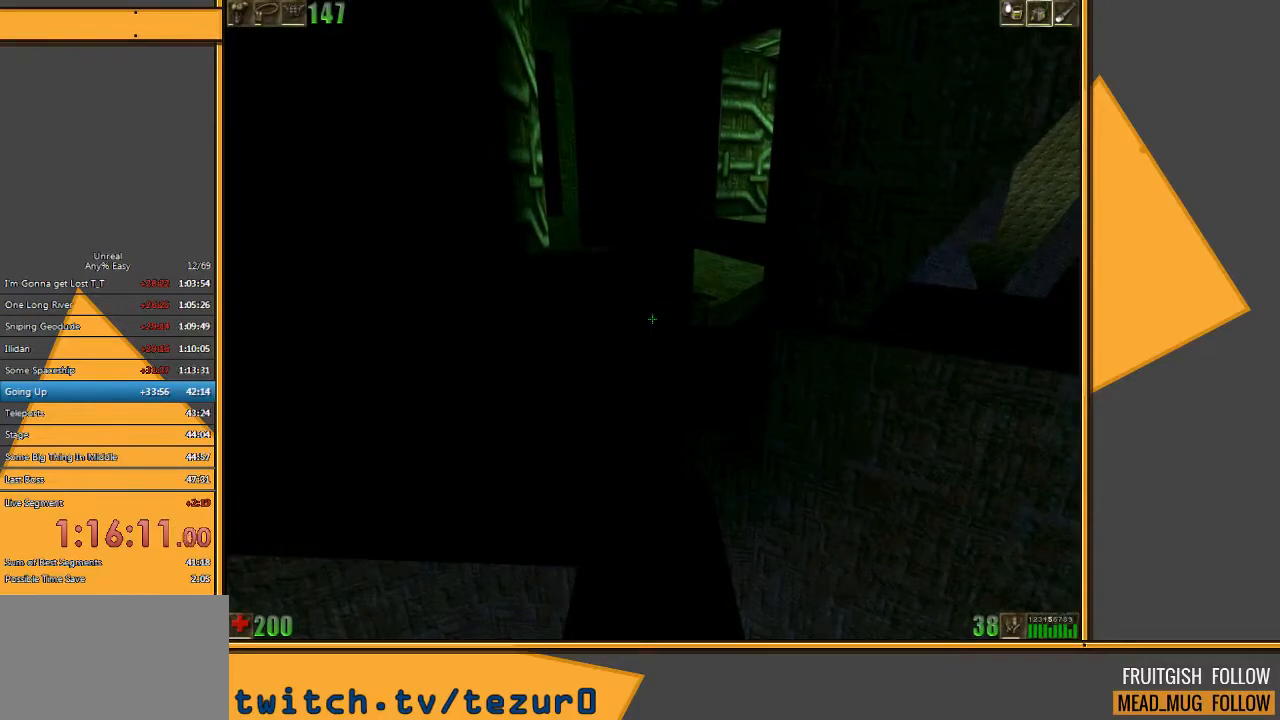
{"keys": [], "mouse": [], "events": []}
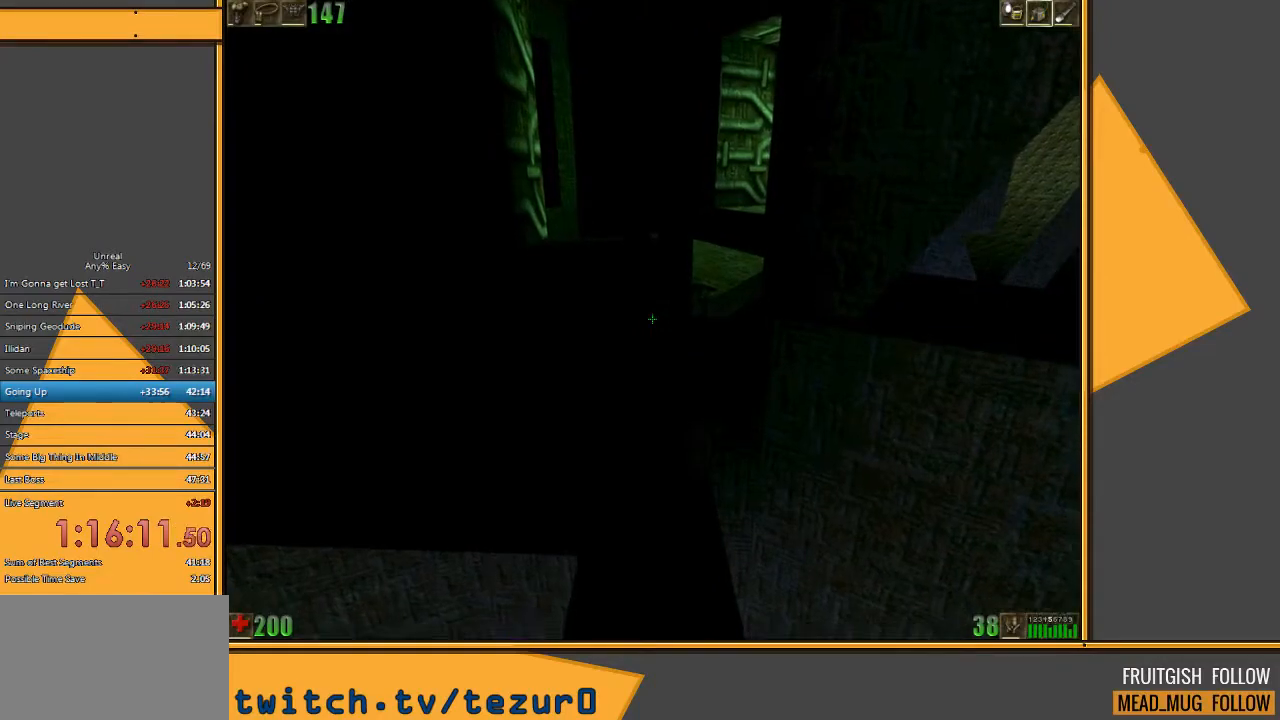
{"keys": [], "mouse": [], "events": []}
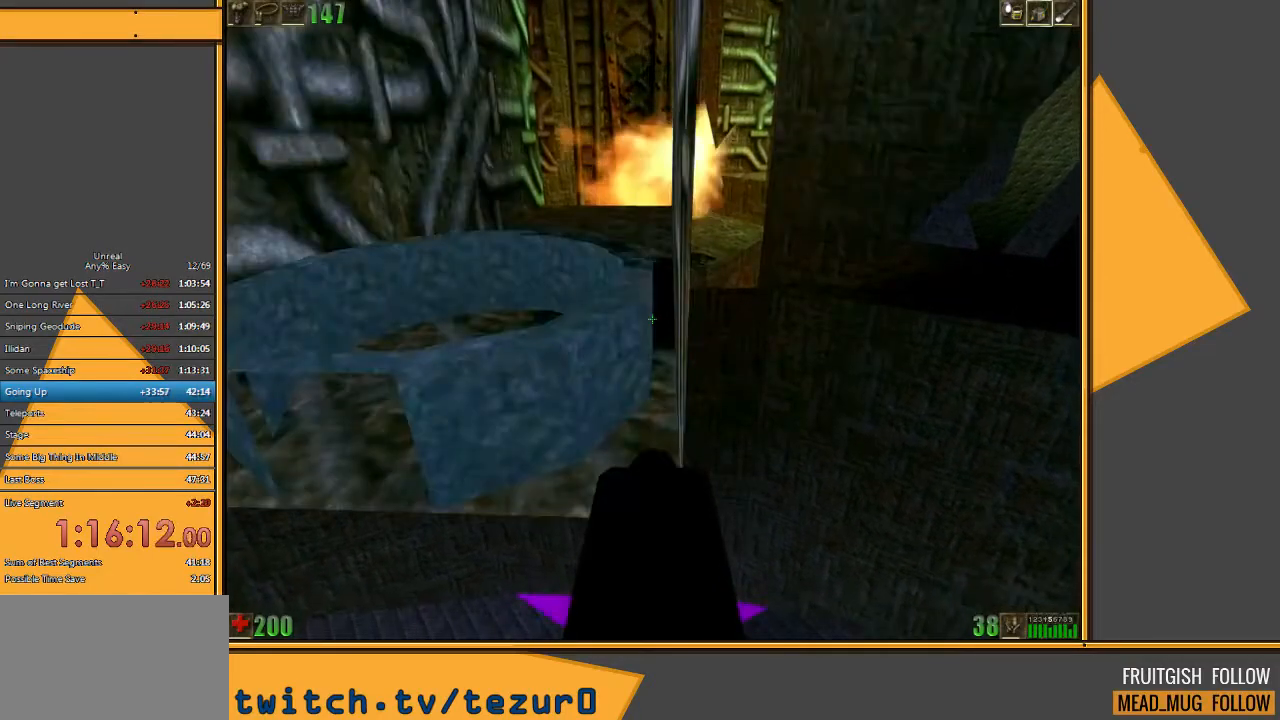
{"keys": [], "mouse": [], "events": [[33, "mouse_right", "down"], [200, "mouse_right", "up"]]}